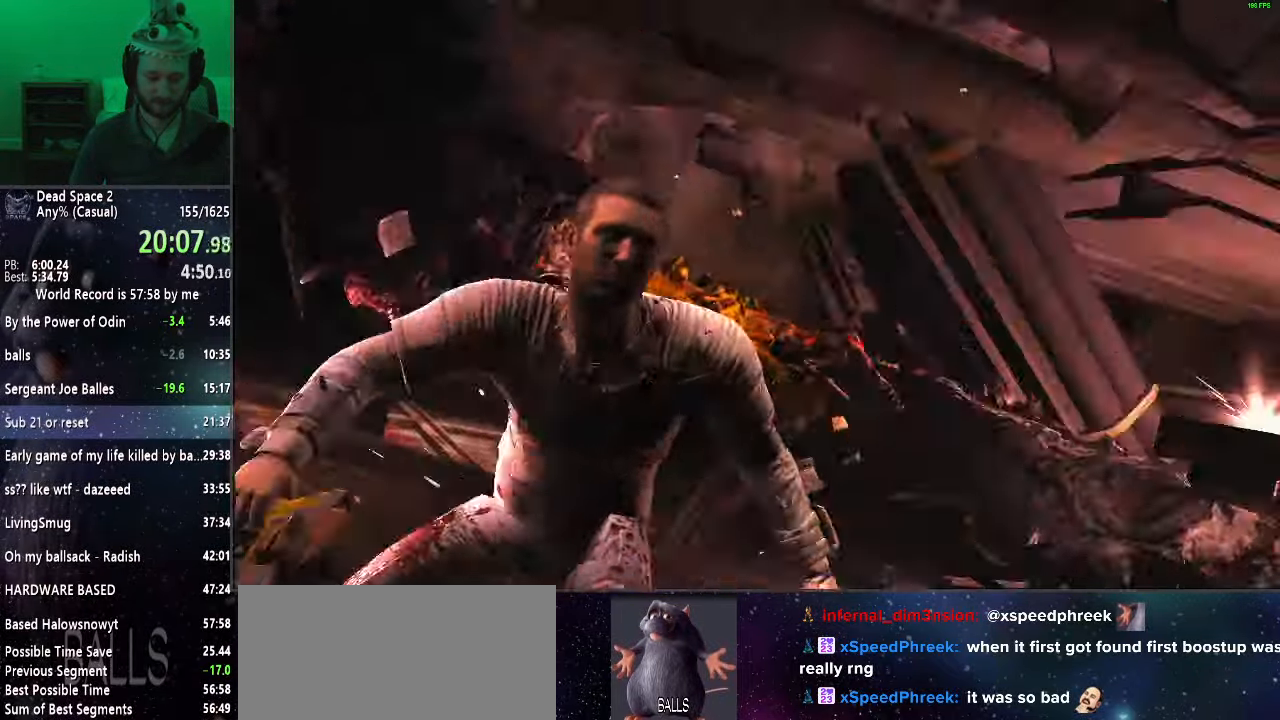
Gameplay with keyboard and mouse; each line is a JSON object with the keys and mouse buttons held at the frame after it. "events" lists presses ("down") and releases ("up") of "a", "alt", "c", "ctrl", "d", "e", "f", "q", "r", "s", "shift", "space", "tab", "v", "w", "x", "z", "mouse_left", "mouse_middle", "mouse_right", "mouse_wheel_up" and "mouse_wheel_down" between this image and that frame as [ms after this image, input, new state], when the widget could be followed in between. "mouse_left", "mouse_middle", "mouse_right", "mouse_wheel_up", "mouse_wheel_down" = the "left", "middle", "right", "wheel_up", "wheel_down" buttons of the "mouse" list. No other keys are recorded. Mouse movement is not recorded.
{"keys": [], "mouse": ["right"], "events": []}
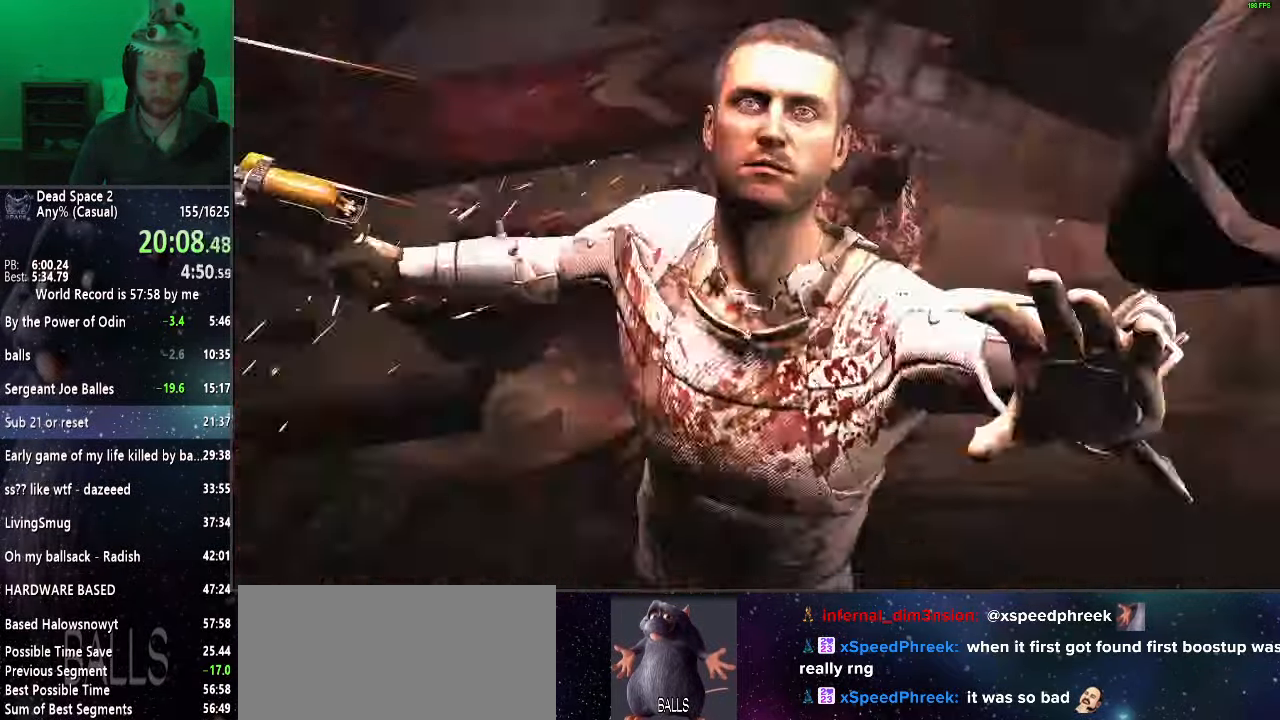
{"keys": [], "mouse": ["right"], "events": []}
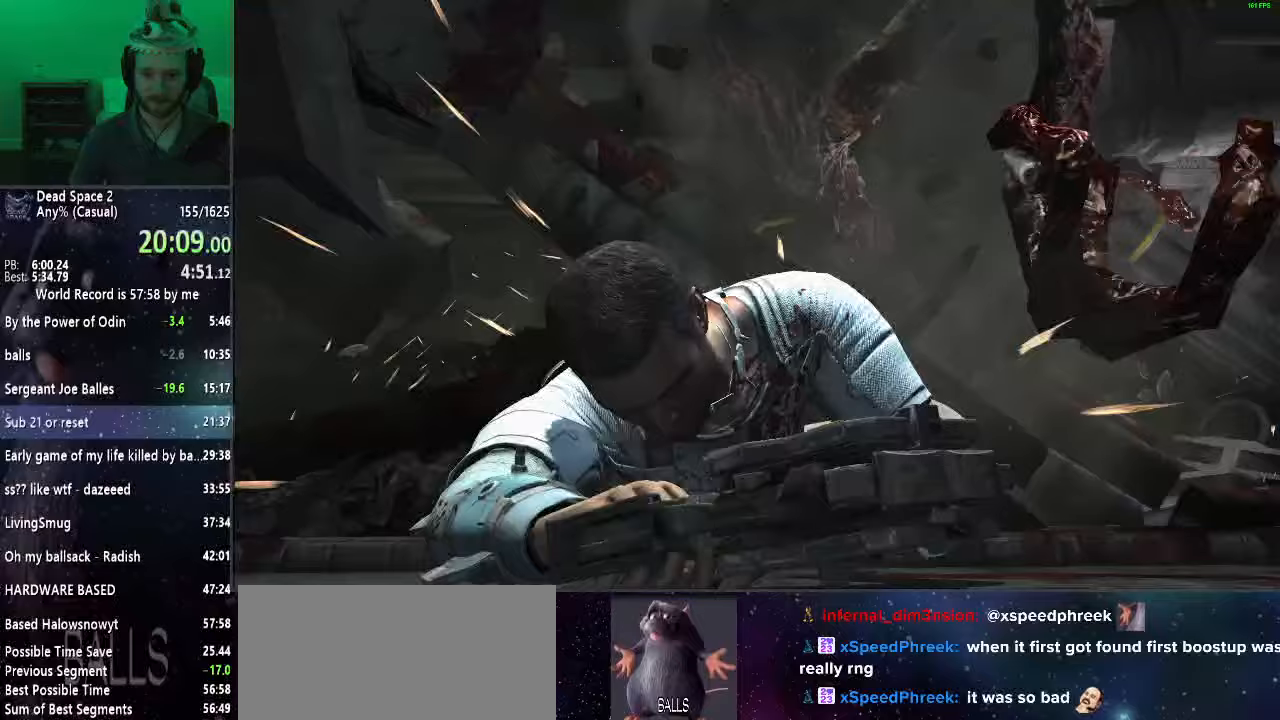
{"keys": [], "mouse": ["right"], "events": []}
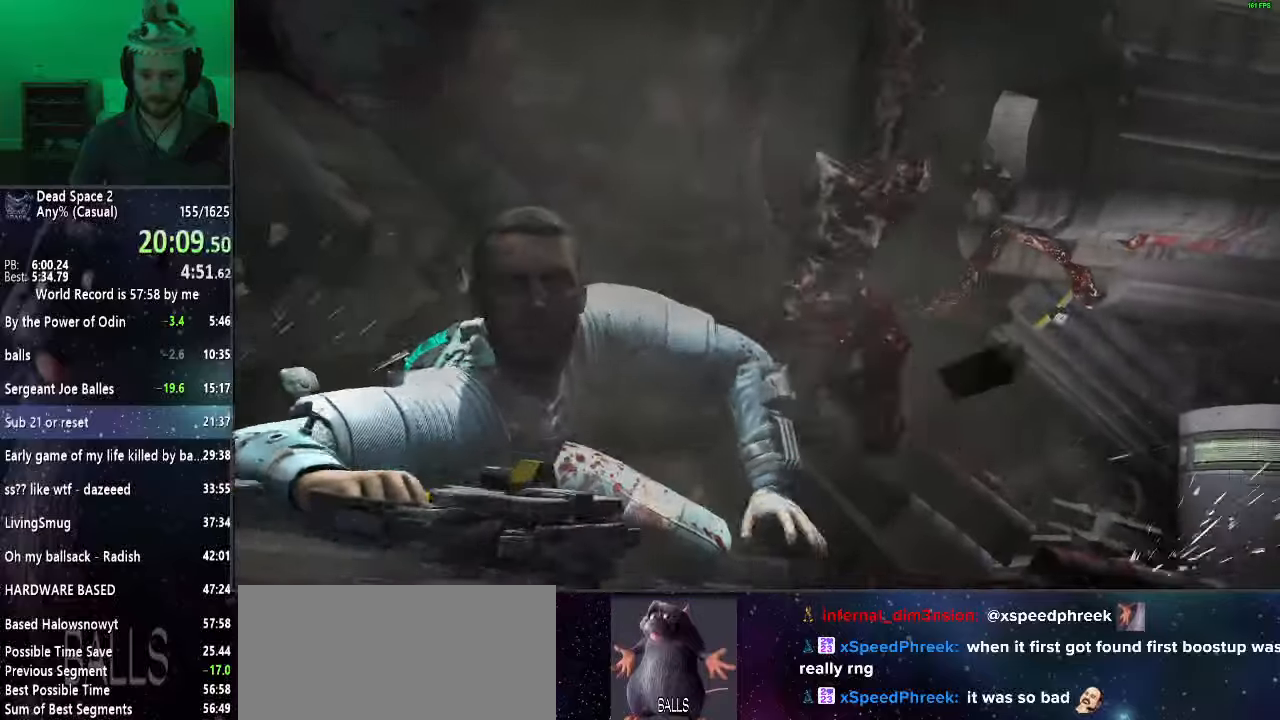
{"keys": [], "mouse": ["right"], "events": []}
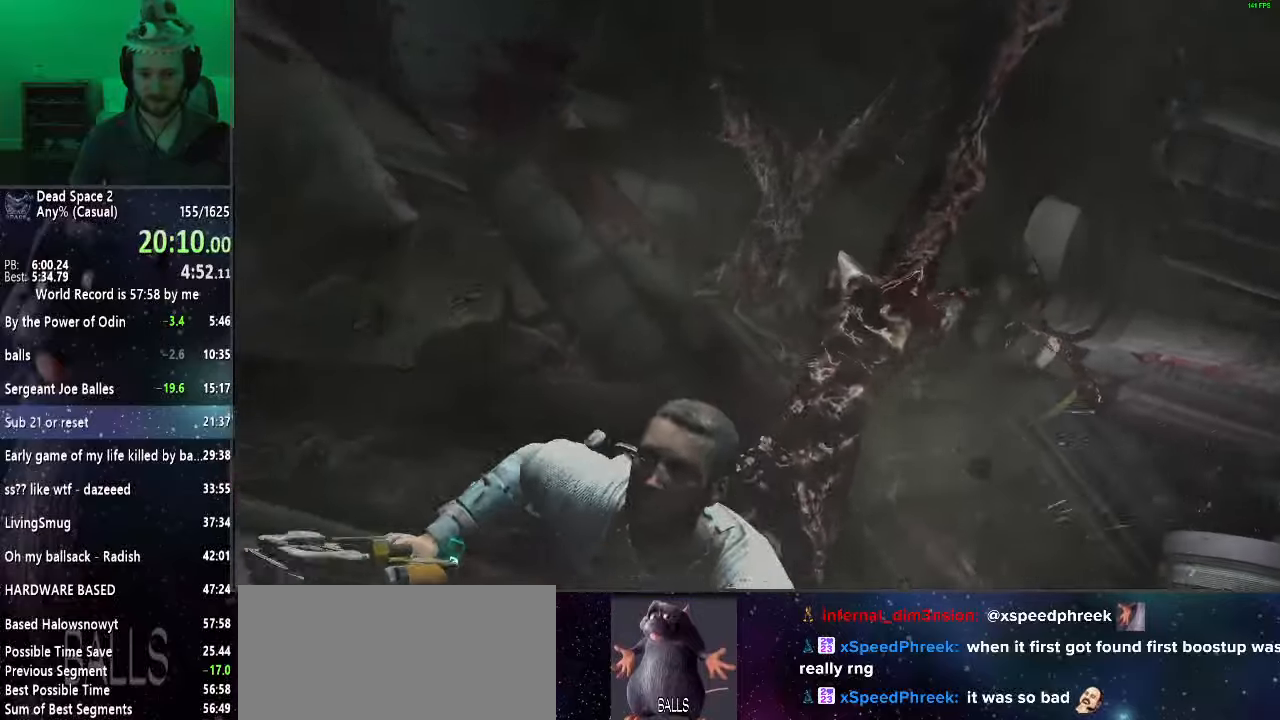
{"keys": [], "mouse": ["right"], "events": []}
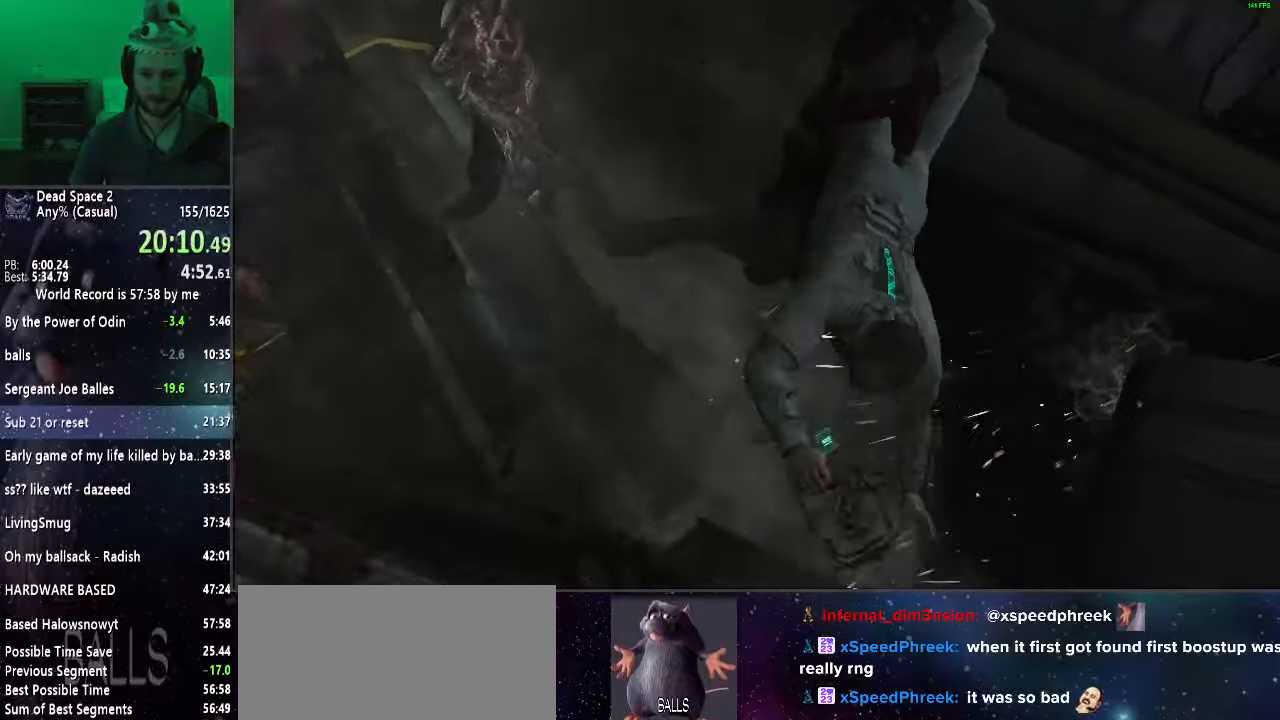
{"keys": [], "mouse": ["right"], "events": []}
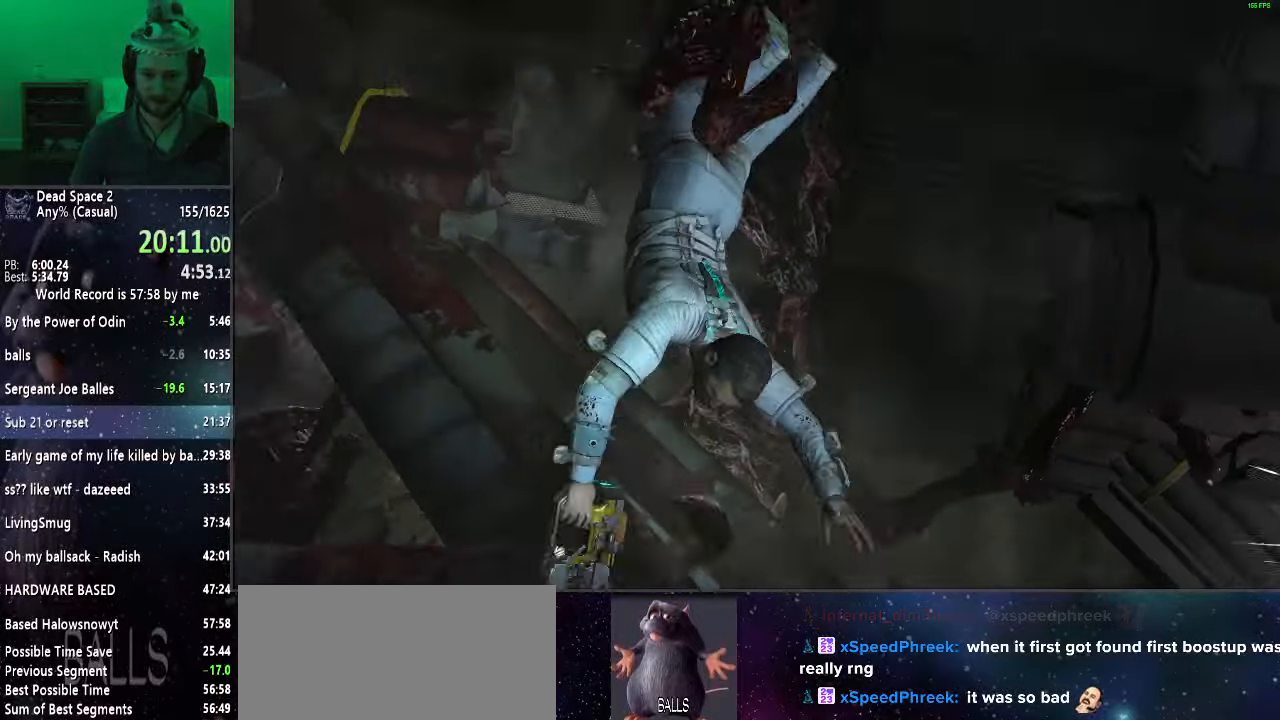
{"keys": [], "mouse": ["right"], "events": []}
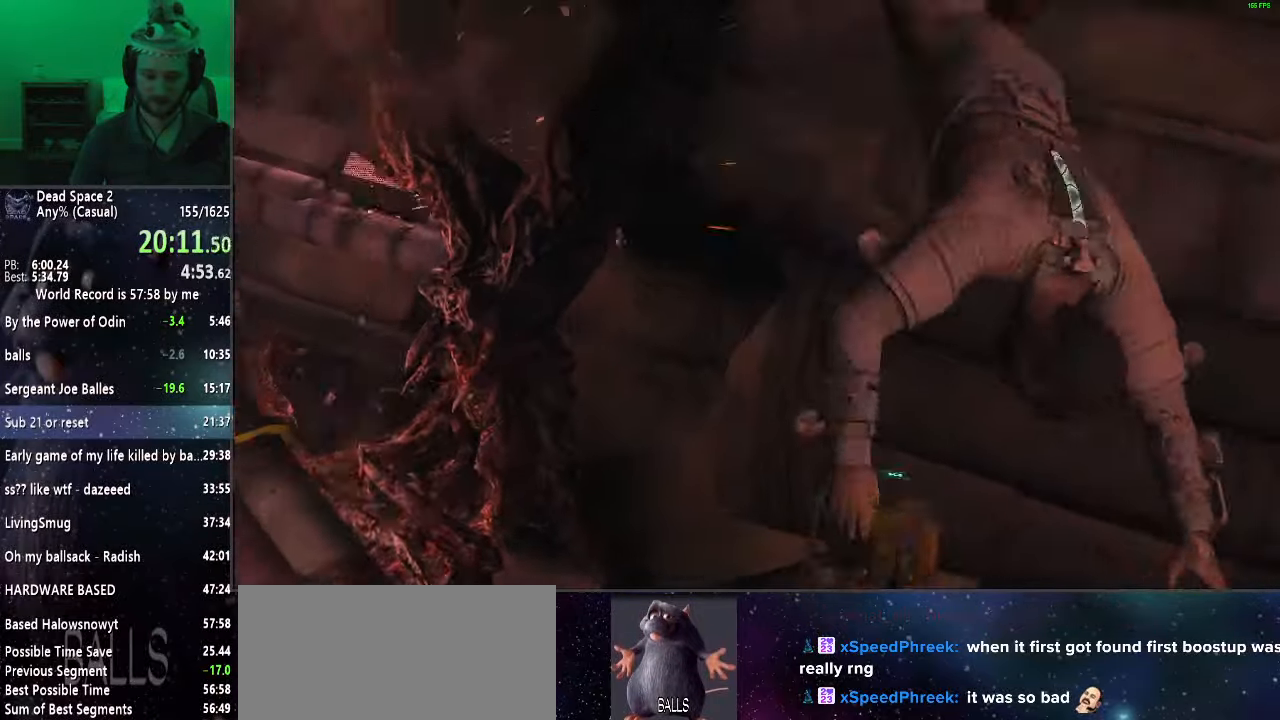
{"keys": [], "mouse": ["right"], "events": []}
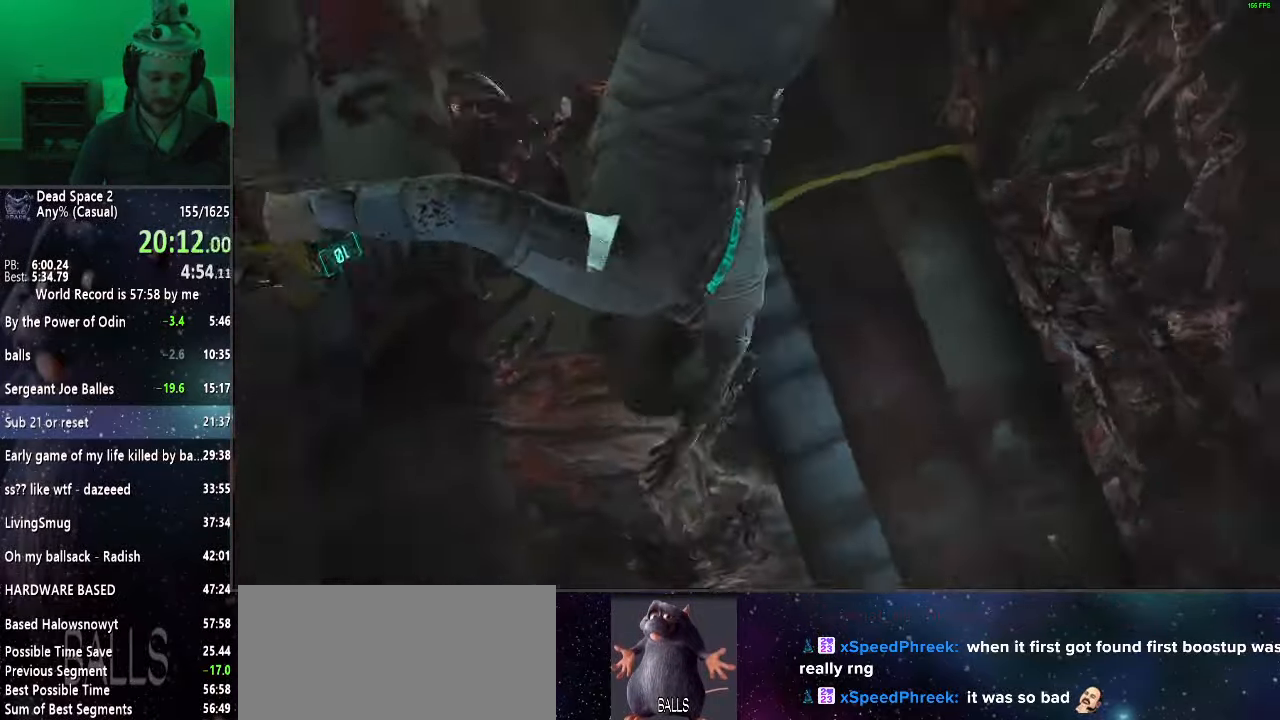
{"keys": [], "mouse": ["right"], "events": []}
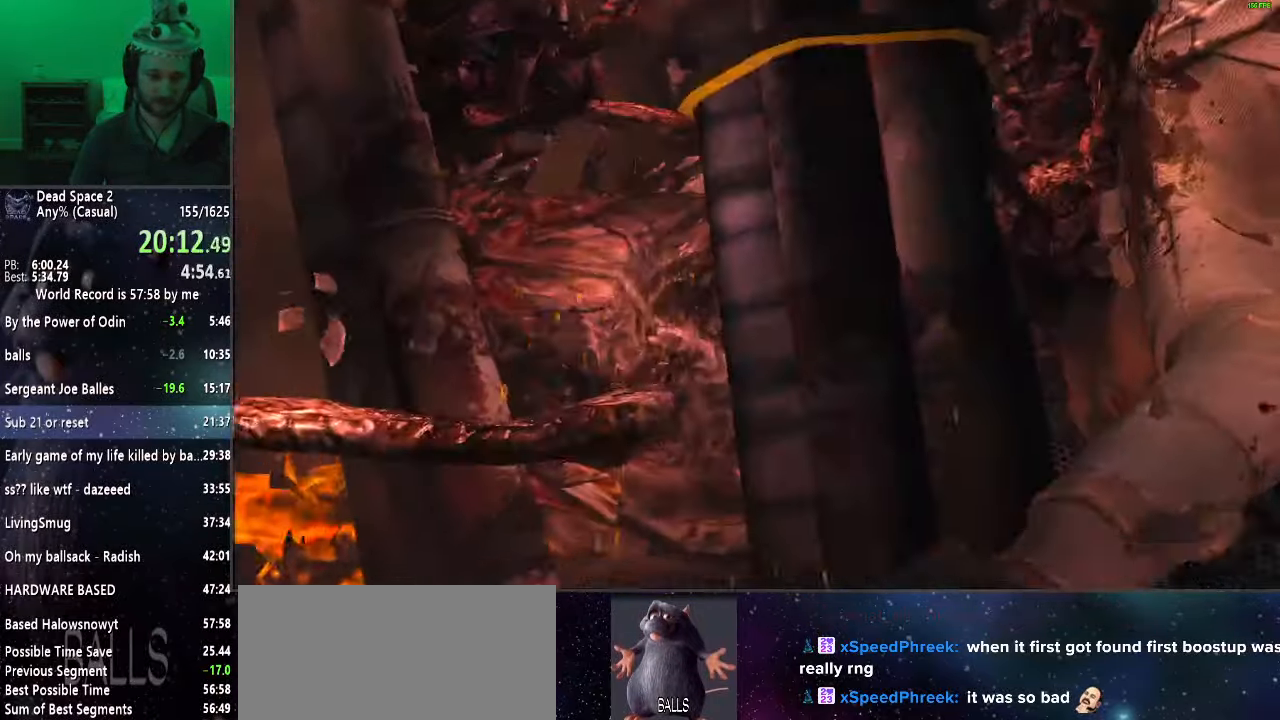
{"keys": [], "mouse": ["right"], "events": []}
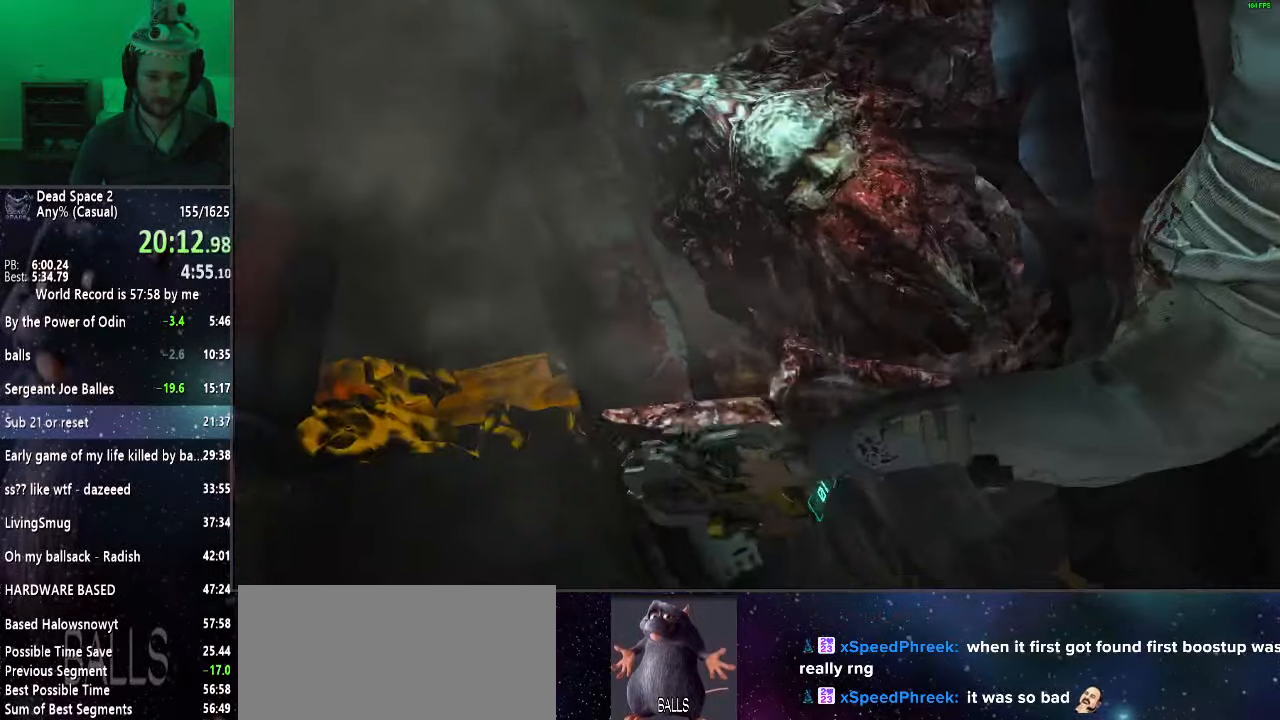
{"keys": [], "mouse": ["right"], "events": []}
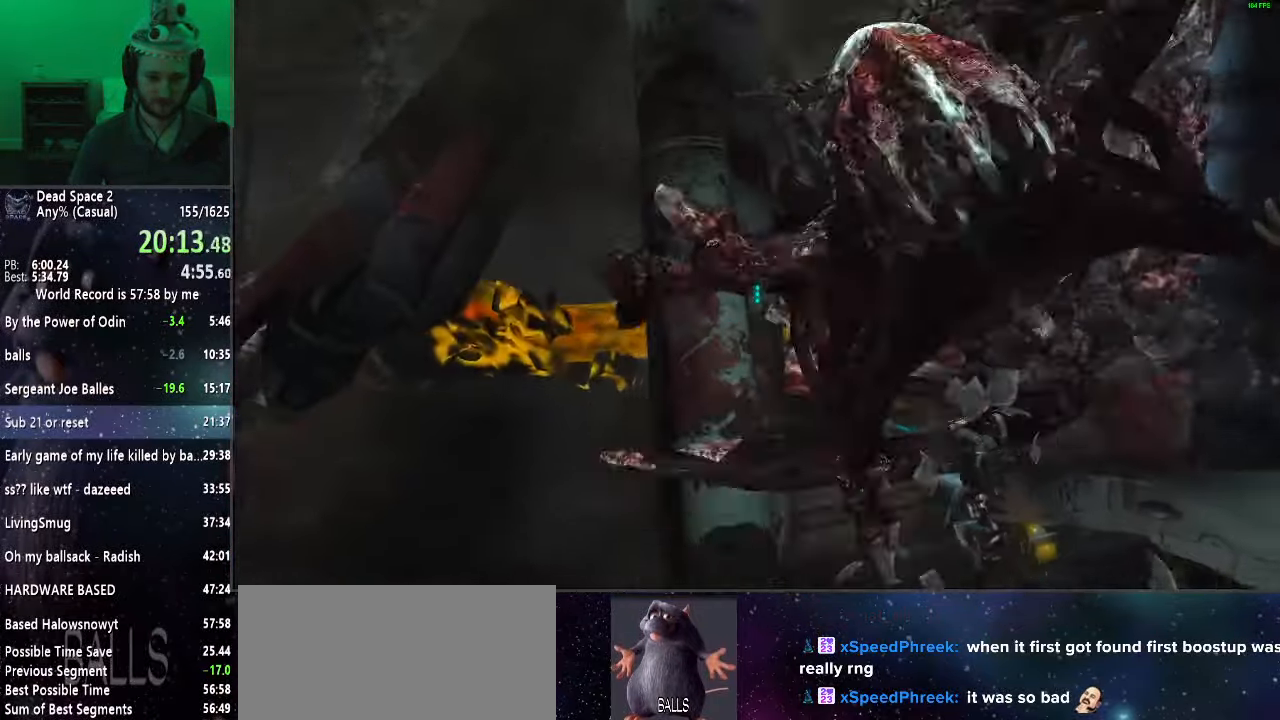
{"keys": [], "mouse": ["right"], "events": [[117, "mouse_left", "down"], [217, "mouse_left", "up"]]}
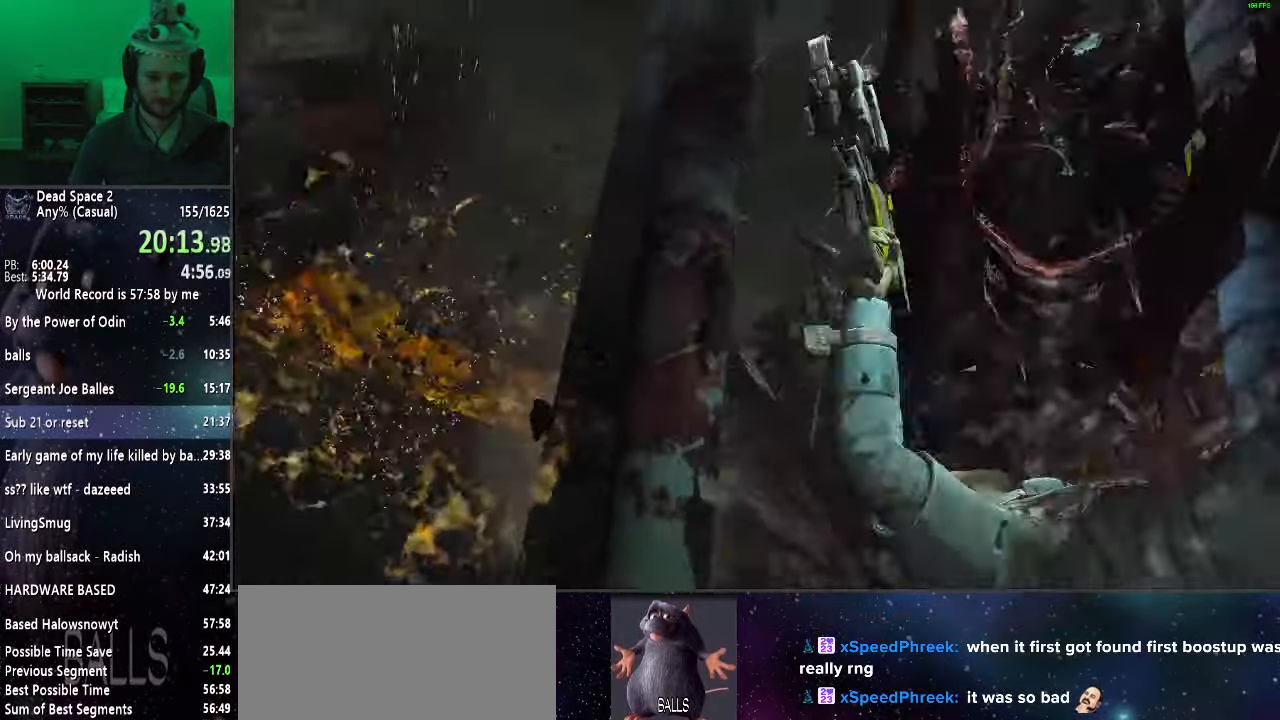
{"keys": [], "mouse": ["right"], "events": [[100, "mouse_left", "down"], [133, "mouse_left", "up"], [233, "mouse_left", "down"], [317, "mouse_left", "up"], [367, "mouse_left", "down"], [467, "mouse_left", "up"]]}
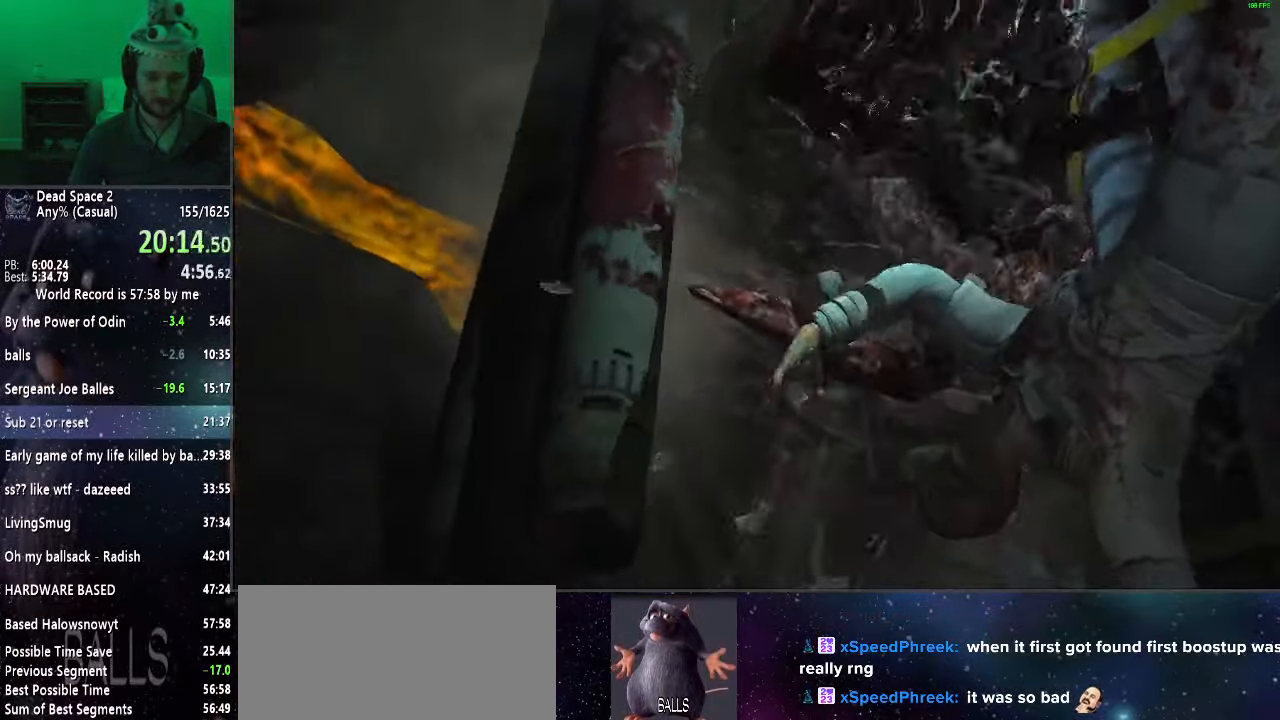
{"keys": [], "mouse": ["right"], "events": [[17, "mouse_left", "down"], [117, "mouse_left", "up"], [167, "mouse_left", "down"], [200, "mouse_left", "up"], [300, "mouse_left", "down"], [383, "mouse_left", "up"]]}
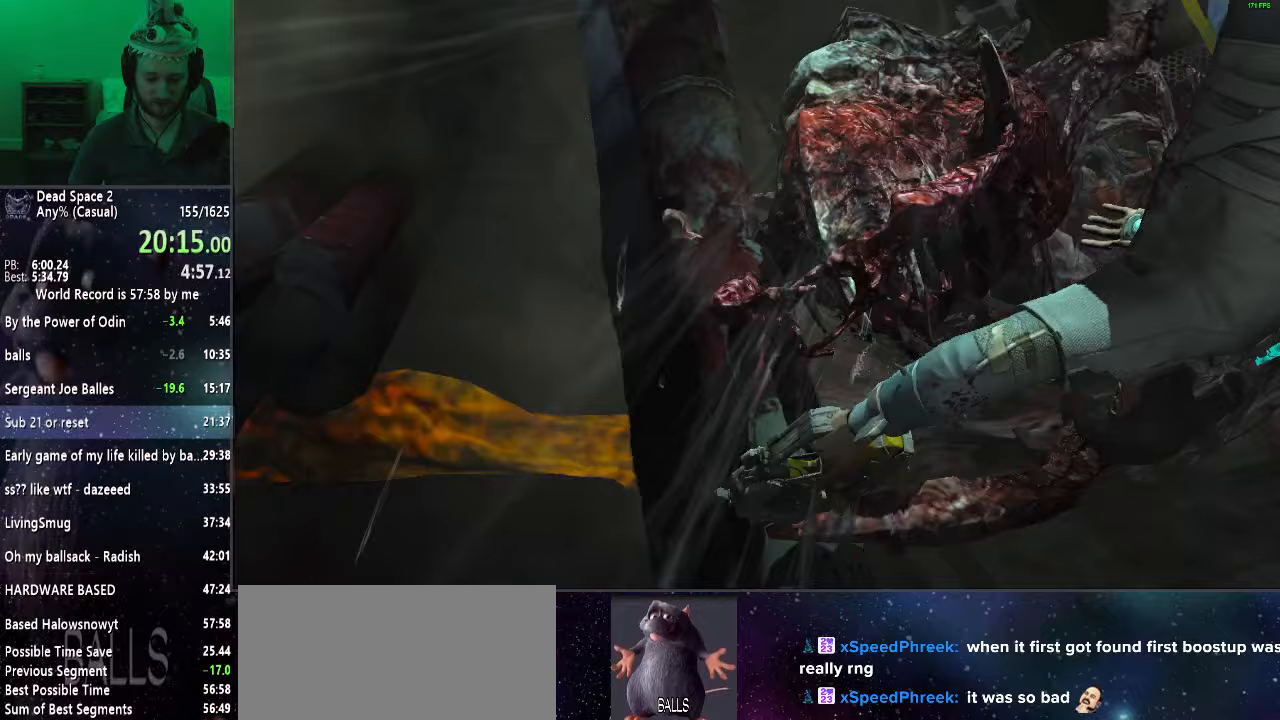
{"keys": [], "mouse": ["right"], "events": [[33, "mouse_left", "down"], [83, "mouse_left", "up"], [217, "mouse_left", "down"], [267, "mouse_left", "up"], [350, "mouse_left", "down"], [450, "mouse_left", "up"]]}
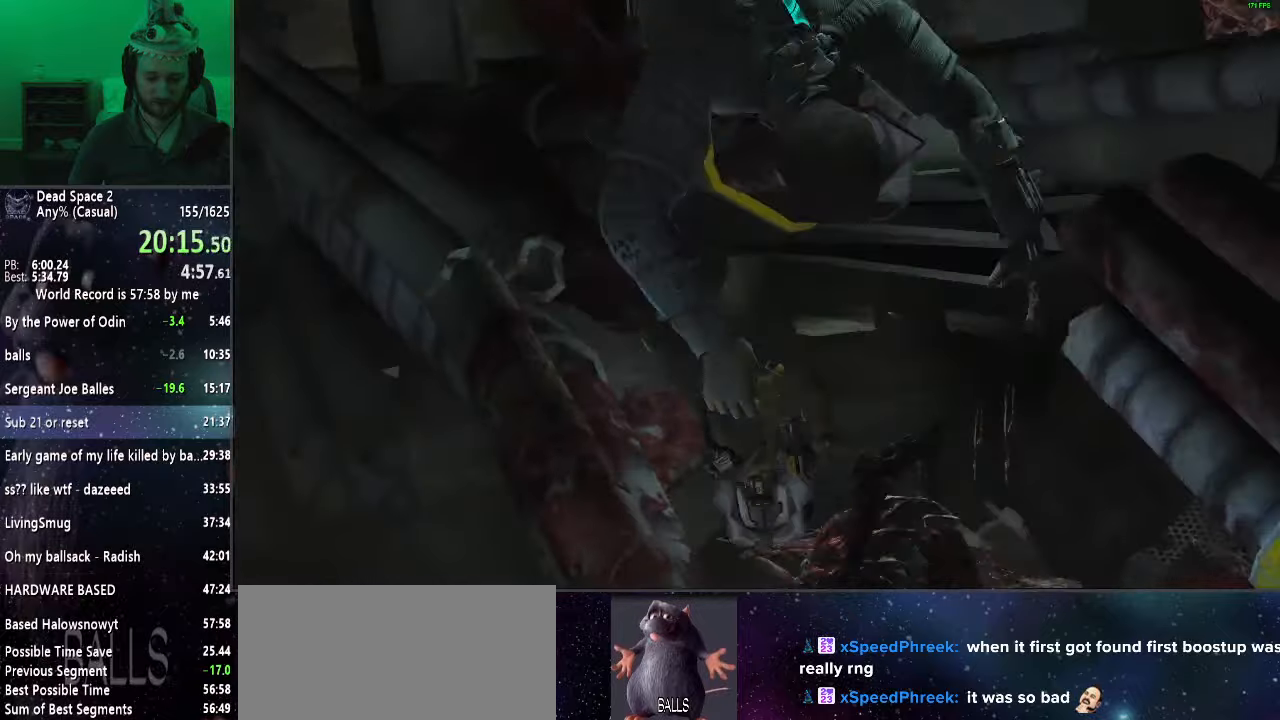
{"keys": [], "mouse": ["right"], "events": [[50, "mouse_left", "down"], [83, "mouse_left", "up"], [183, "mouse_left", "down"], [283, "mouse_left", "up"]]}
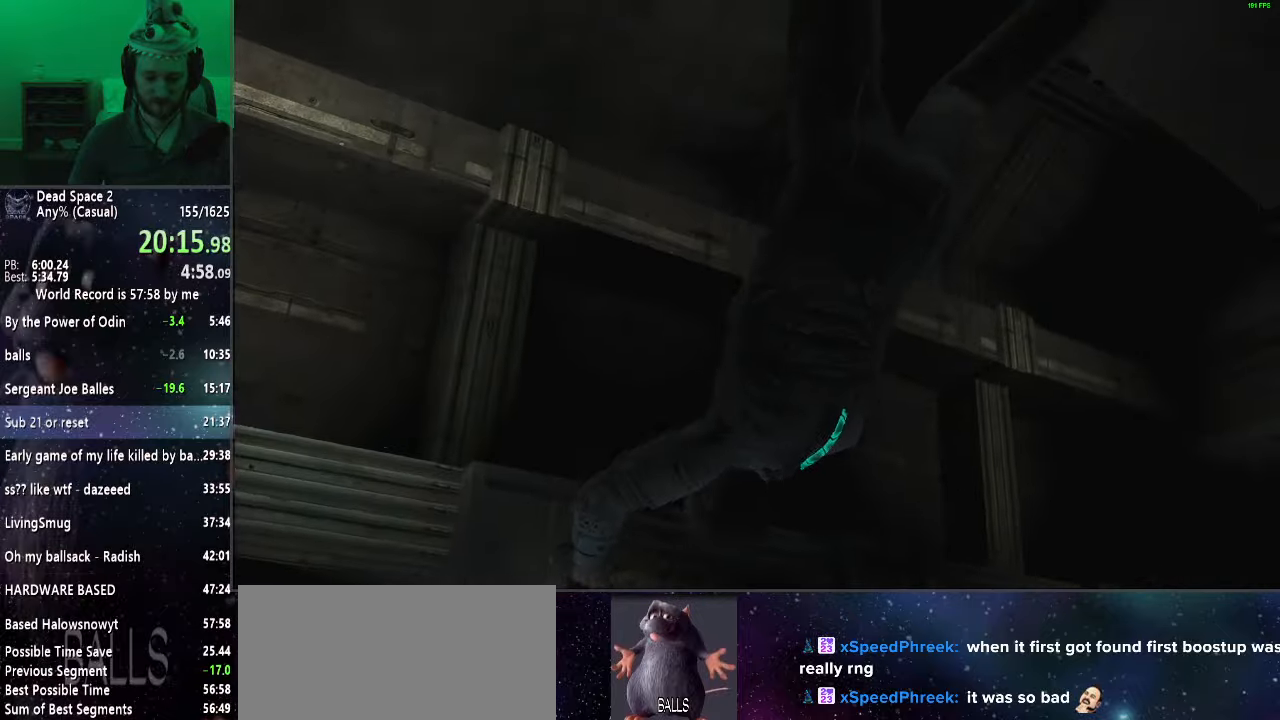
{"keys": [], "mouse": ["left", "right"], "events": [[200, "mouse_left", "down"], [300, "mouse_left", "up"], [433, "mouse_left", "down"]]}
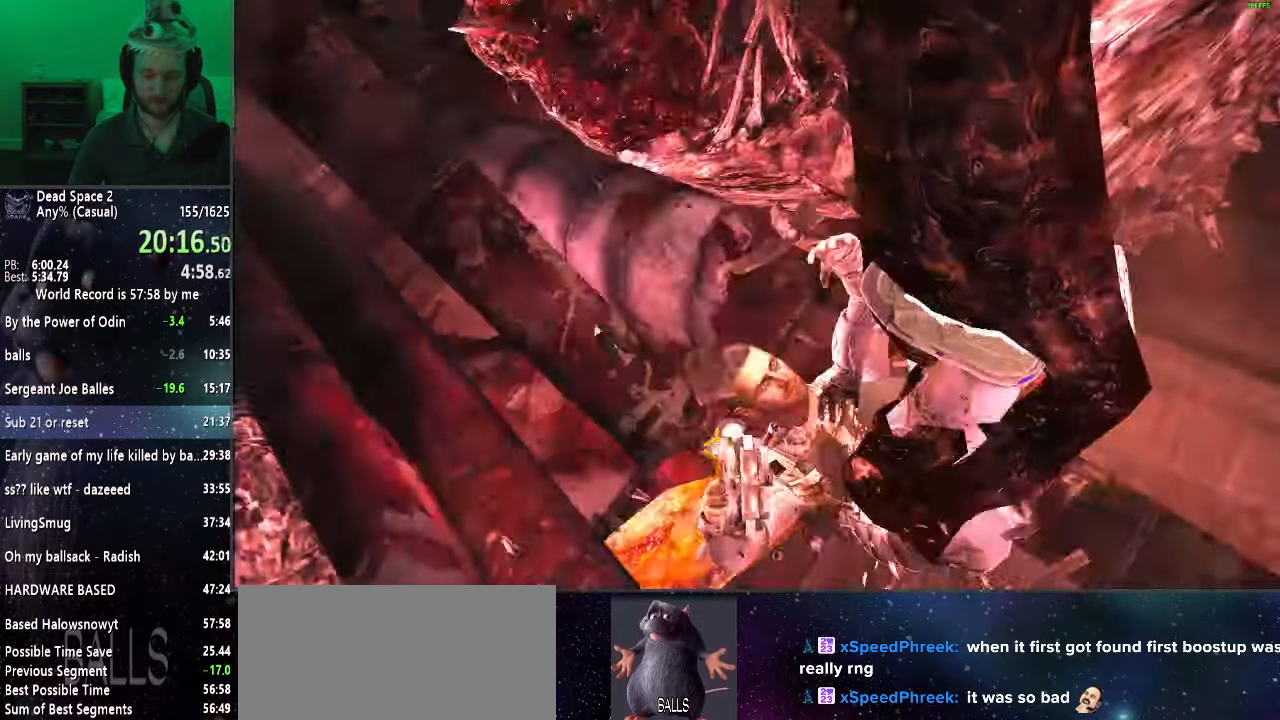
{"keys": [], "mouse": ["right"], "events": [[33, "mouse_left", "up"], [83, "mouse_left", "down"], [167, "mouse_left", "up"], [217, "mouse_left", "down"], [317, "mouse_left", "up"], [367, "mouse_left", "down"], [450, "mouse_left", "up"]]}
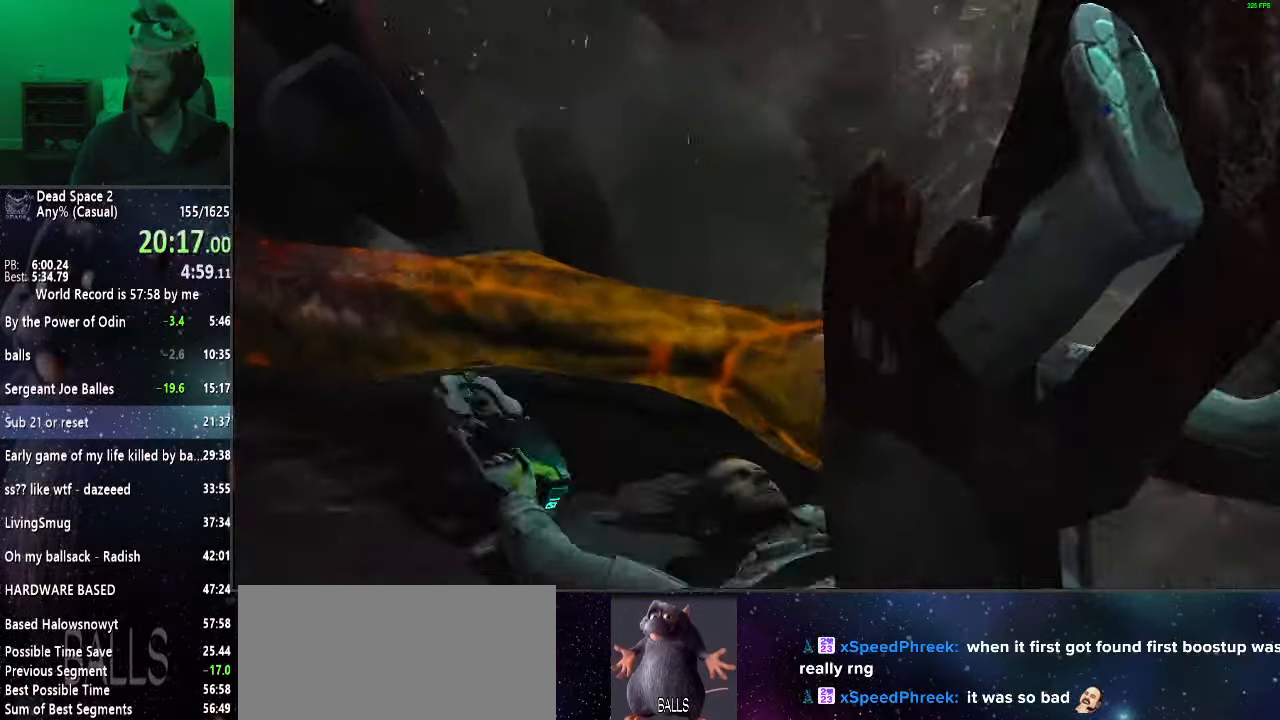
{"keys": [], "mouse": ["left", "right"], "events": [[50, "mouse_left", "down"], [83, "mouse_left", "up"], [183, "mouse_left", "down"], [233, "mouse_left", "up"], [333, "mouse_left", "down"], [417, "mouse_left", "up"], [467, "mouse_left", "down"]]}
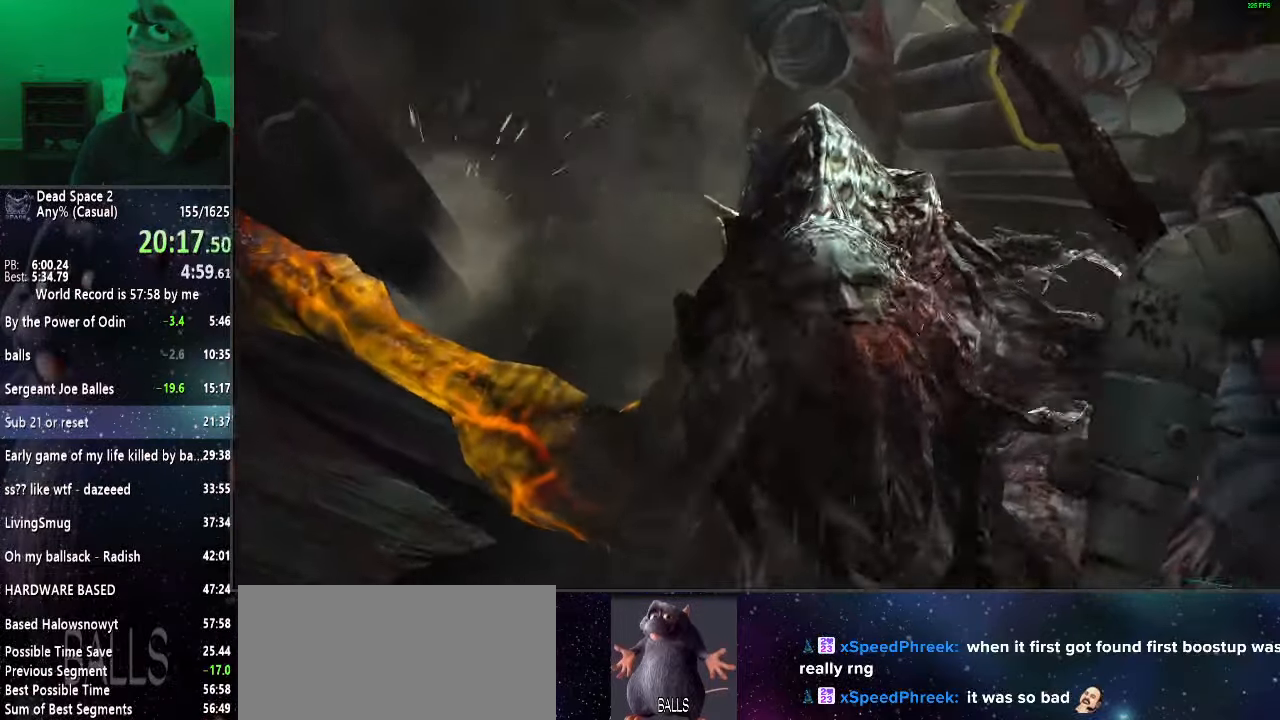
{"keys": [], "mouse": ["left", "right"], "events": [[67, "mouse_left", "up"], [150, "mouse_left", "down"], [200, "mouse_left", "up"], [300, "mouse_left", "down"], [350, "mouse_left", "up"], [433, "mouse_left", "down"]]}
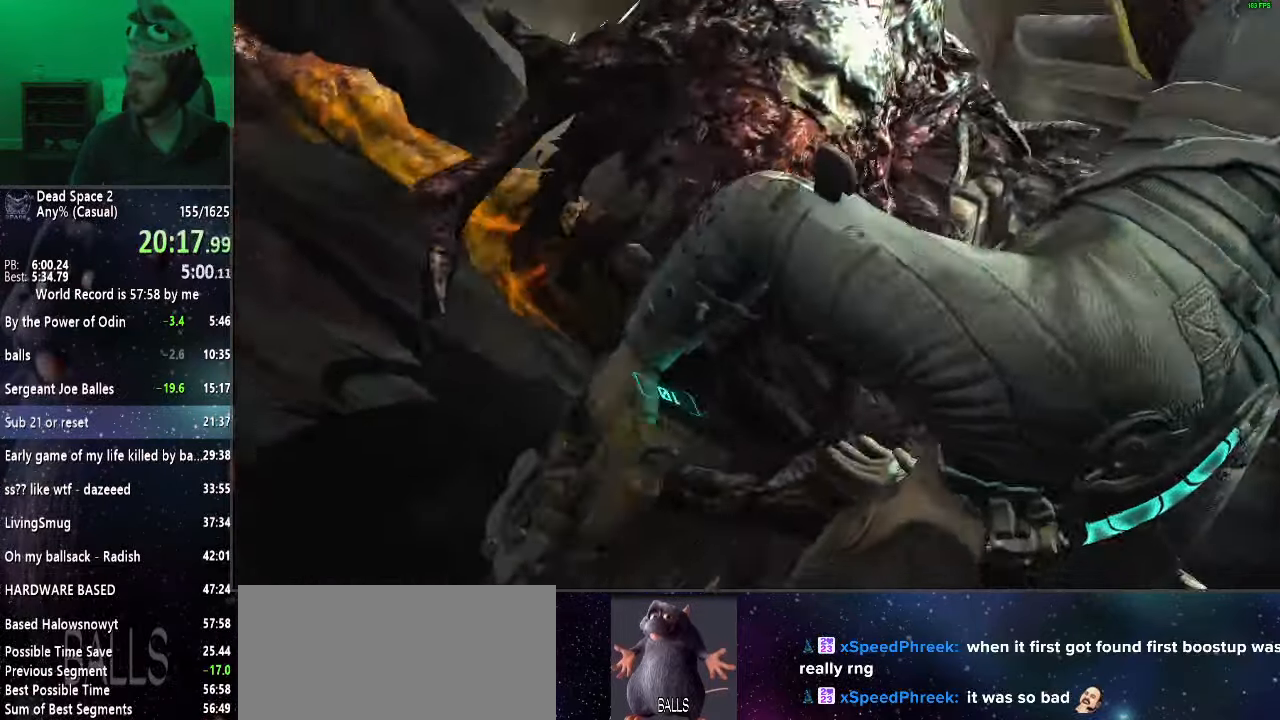
{"keys": [], "mouse": ["right"], "events": [[33, "mouse_left", "up"], [83, "mouse_left", "down"], [183, "mouse_left", "up"], [267, "mouse_left", "down"], [300, "mouse_left", "up"], [400, "mouse_left", "down"], [500, "mouse_left", "up"]]}
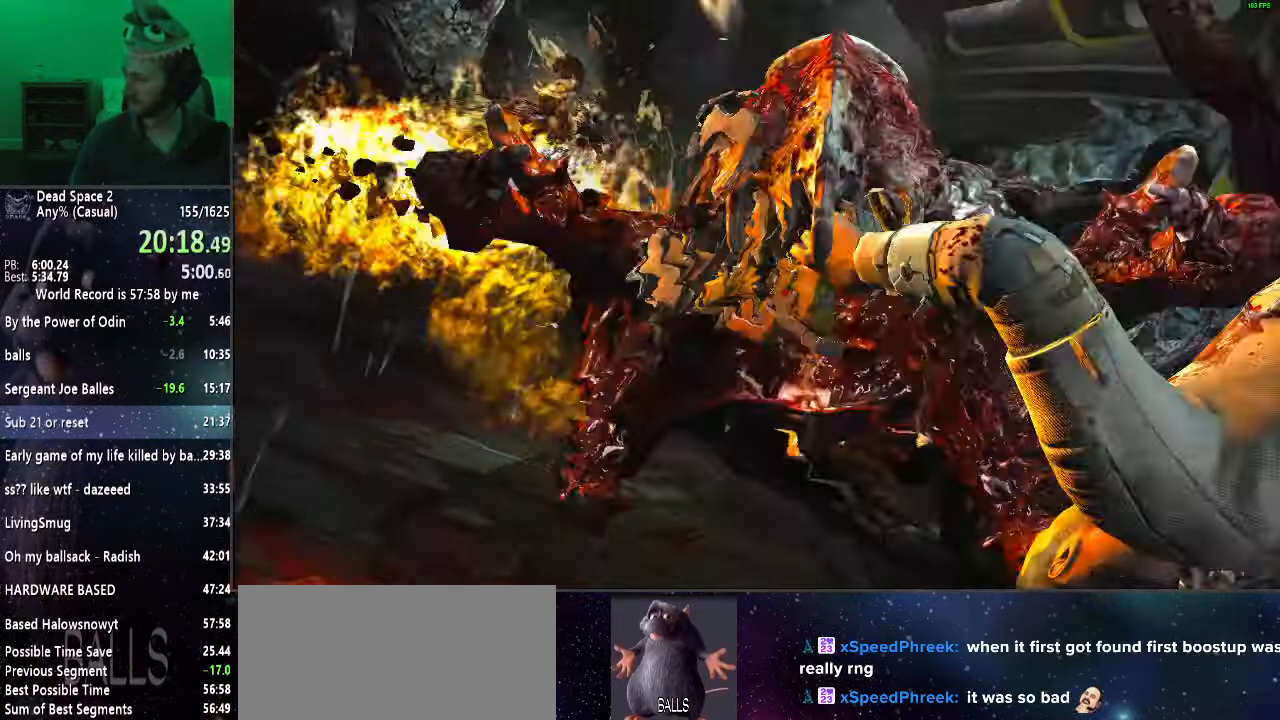
{"keys": [], "mouse": [], "events": [[50, "mouse_left", "down"], [133, "mouse_left", "up"], [233, "mouse_left", "down"], [333, "mouse_left", "up"], [333, "mouse_right", "up"]]}